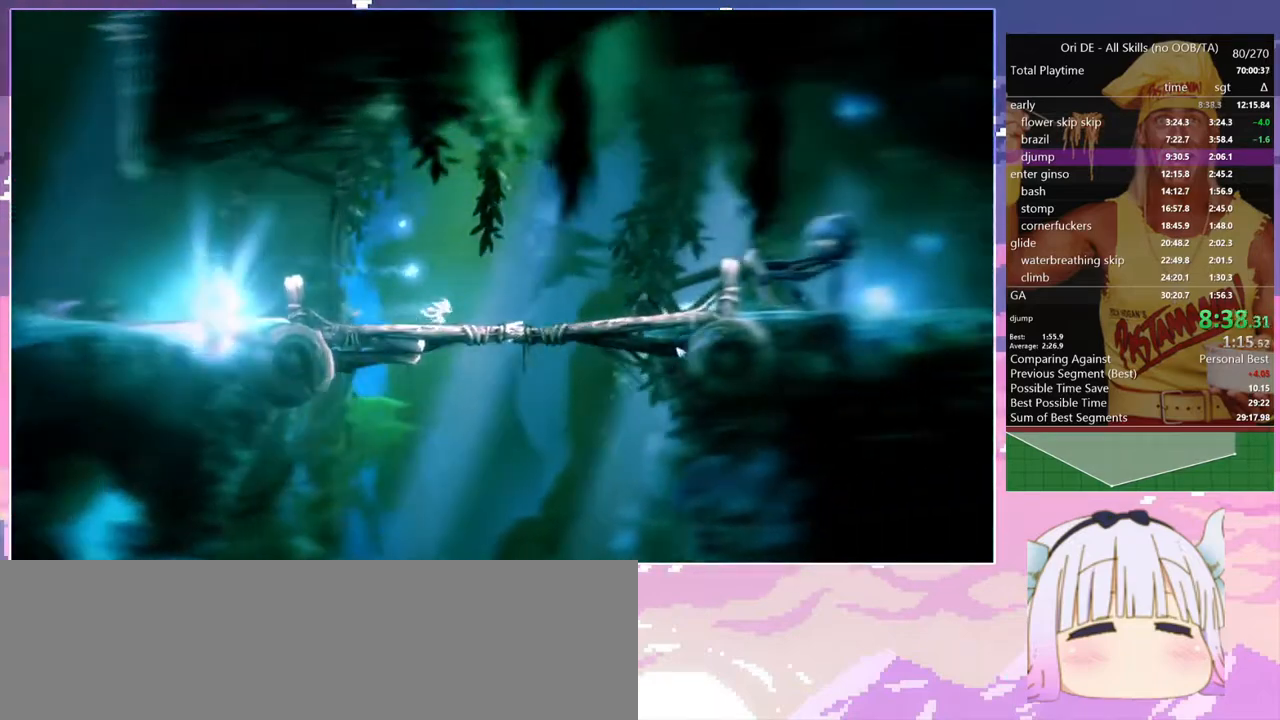
Gameplay with keyboard; each line is a JSON object with the keys held at the frame after it. "events" lists presses ("down") and releases ("up") of "bash", "bash2", "bash3", "bash4", "bz", "cdash", "cjugg", "confirm", "confirm2", "d", "dash", "dbash", "debug", "escape", "glide", "glimb", "grndc", "grnde", "jump", "pause", "q", "rjump", "s", "sa", "save", "space", "spirit", "toggle" and "z" between this image and that frame as [ms after this image, input, new state], when the widget could be followed in between. No other keys are recorded. Mouse input is not recorded. Key names are as the overlay labels them; some are game actions (e.g. jump) rather than physical keys.
{"keys": [], "events": []}
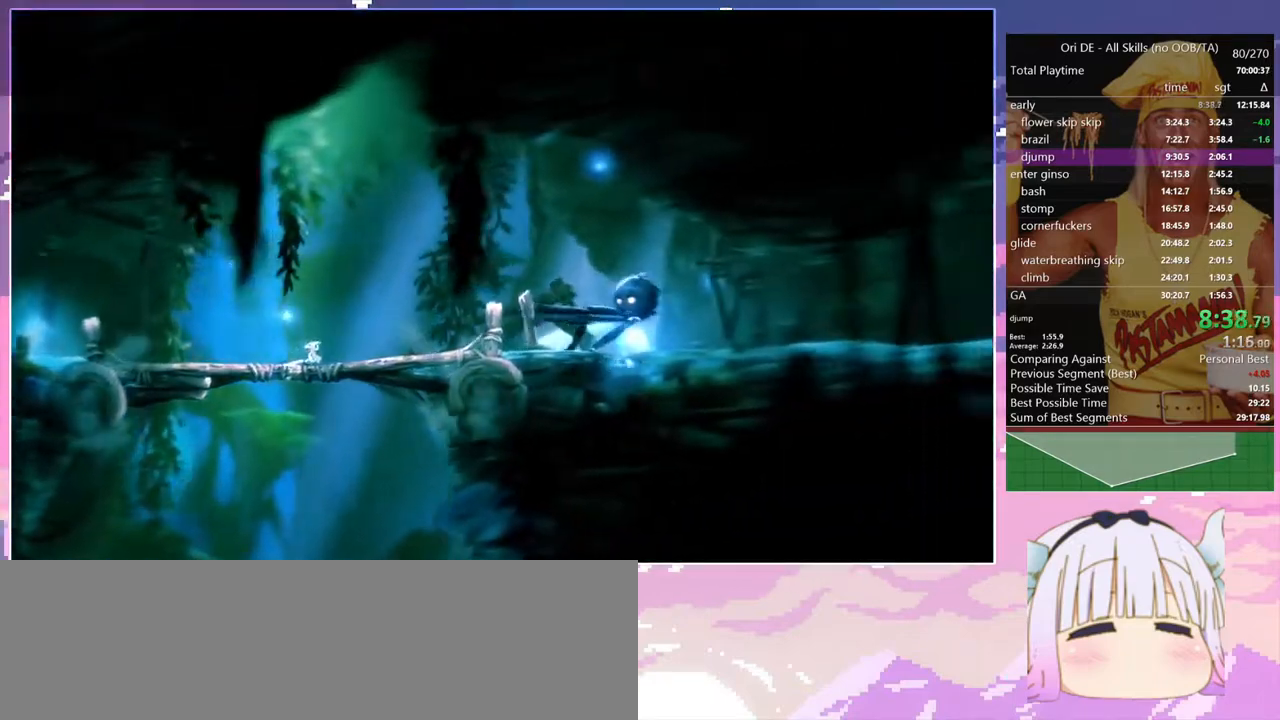
{"keys": ["toggle"], "events": [[450, "toggle", "down"]]}
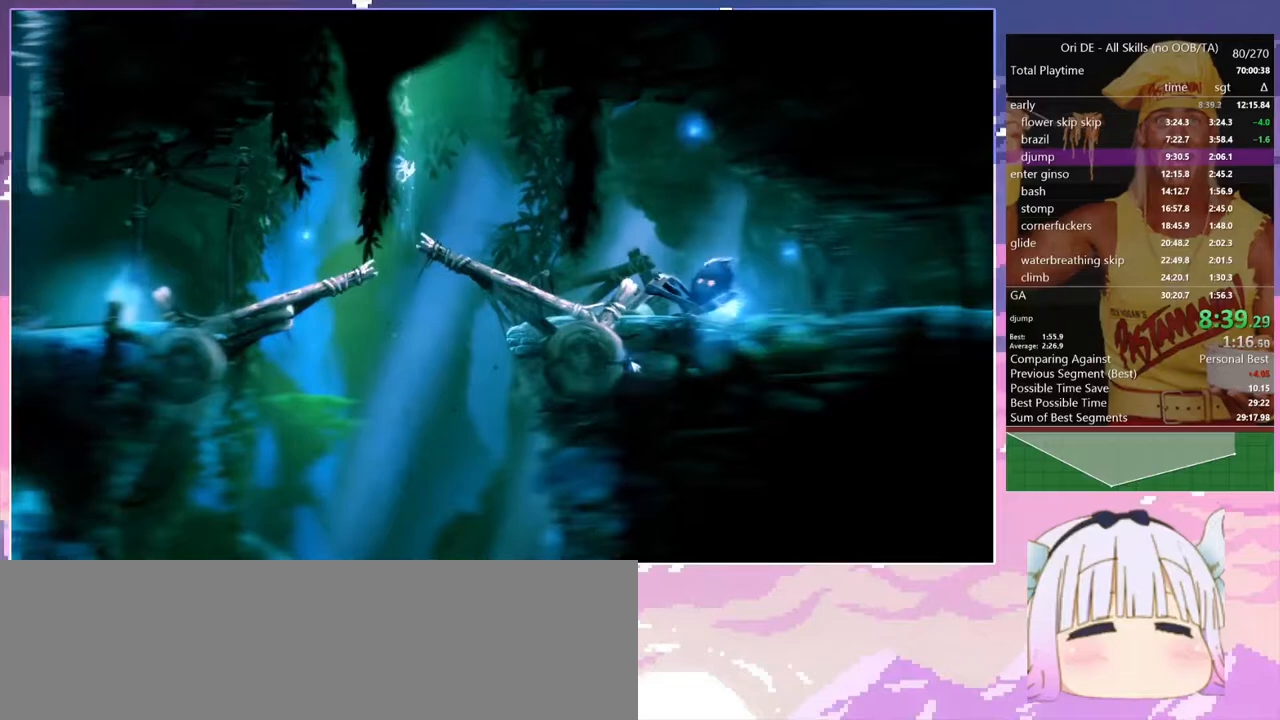
{"keys": [], "events": [[133, "toggle", "up"]]}
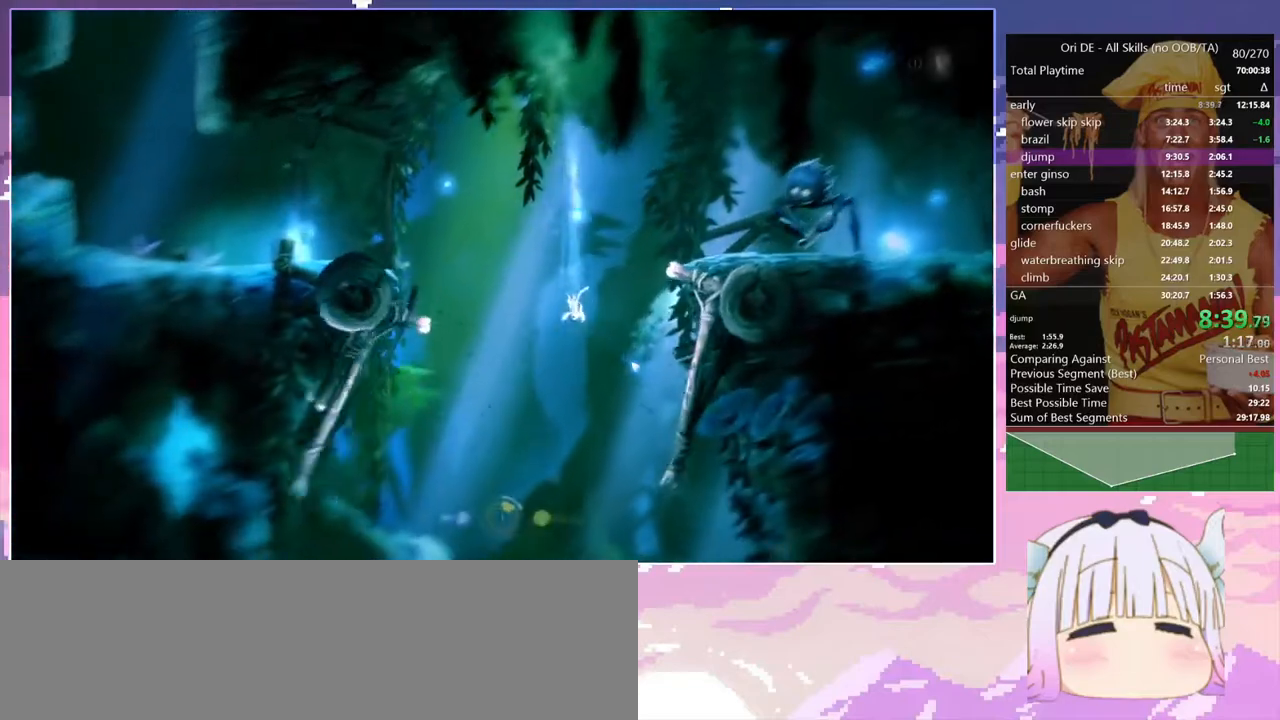
{"keys": ["toggle"], "events": [[333, "toggle", "down"]]}
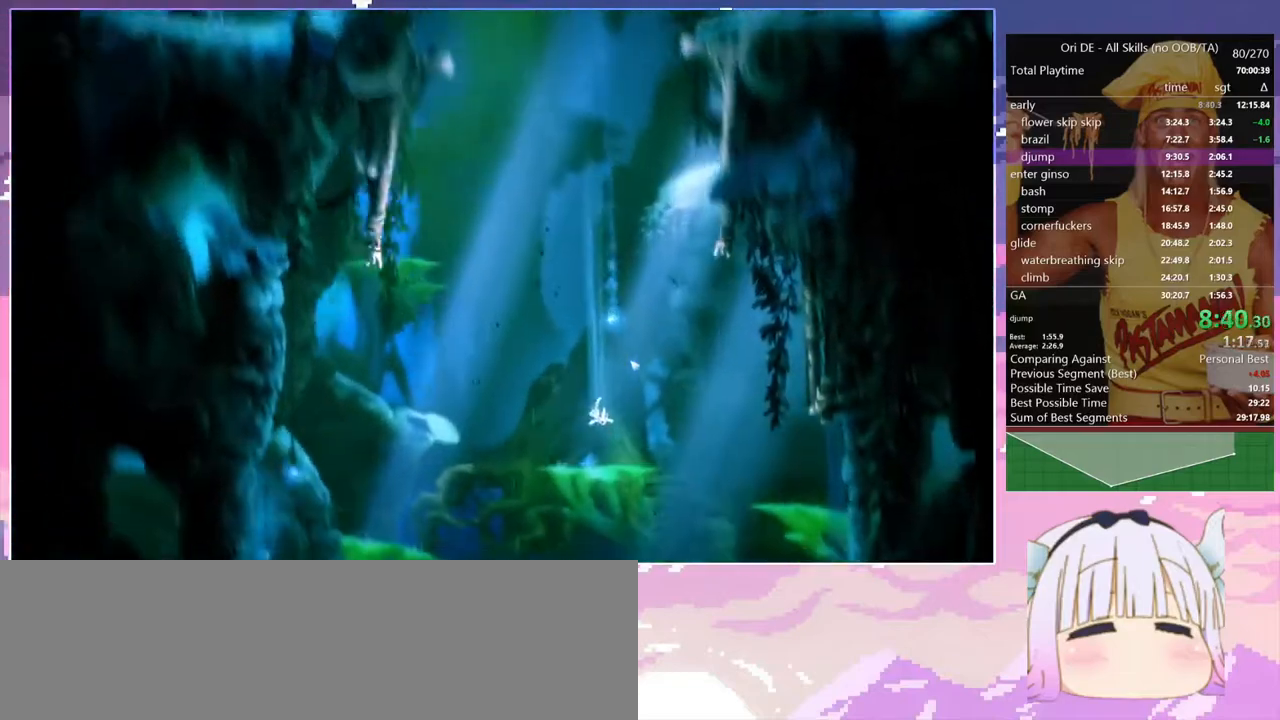
{"keys": [], "events": [[17, "toggle", "up"]]}
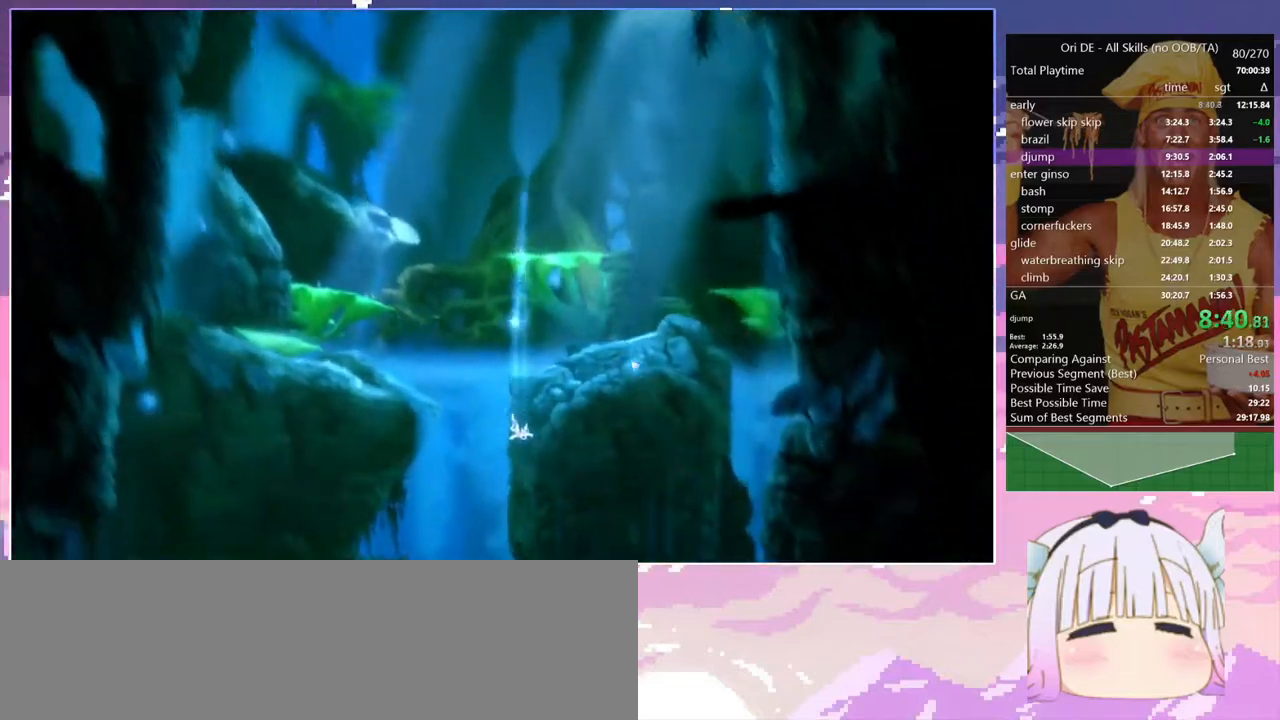
{"keys": [], "events": []}
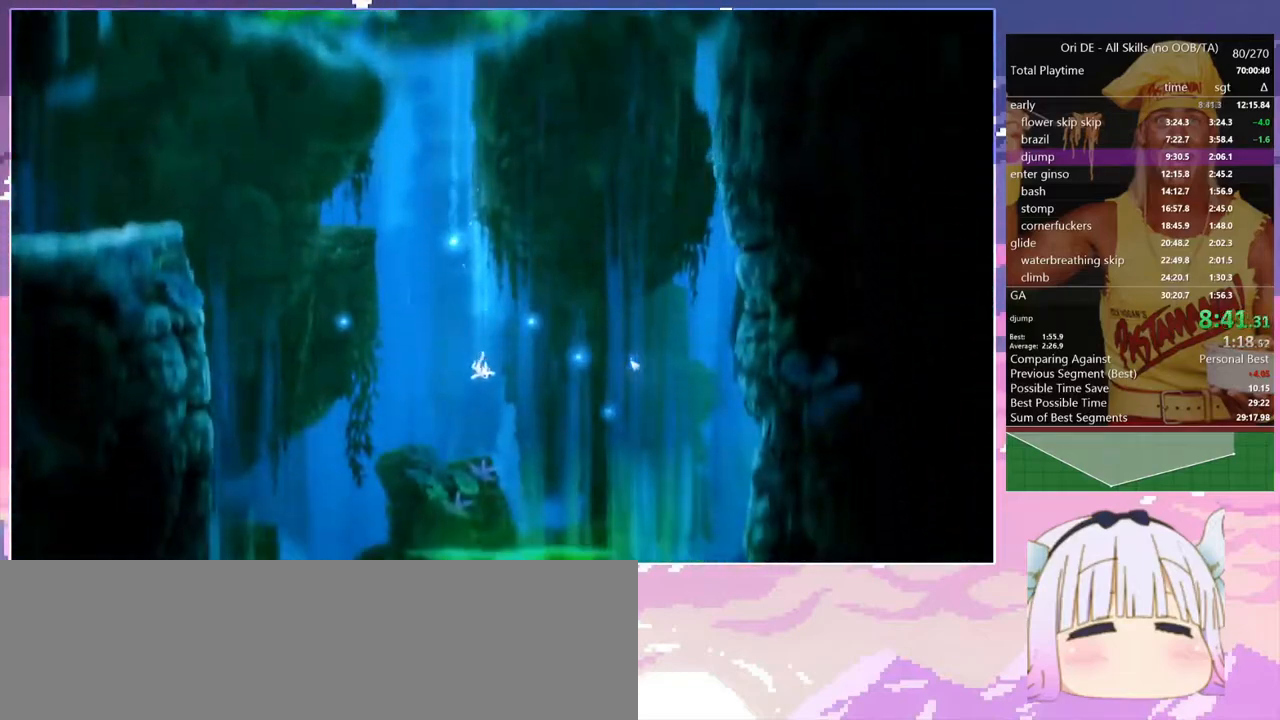
{"keys": [], "events": []}
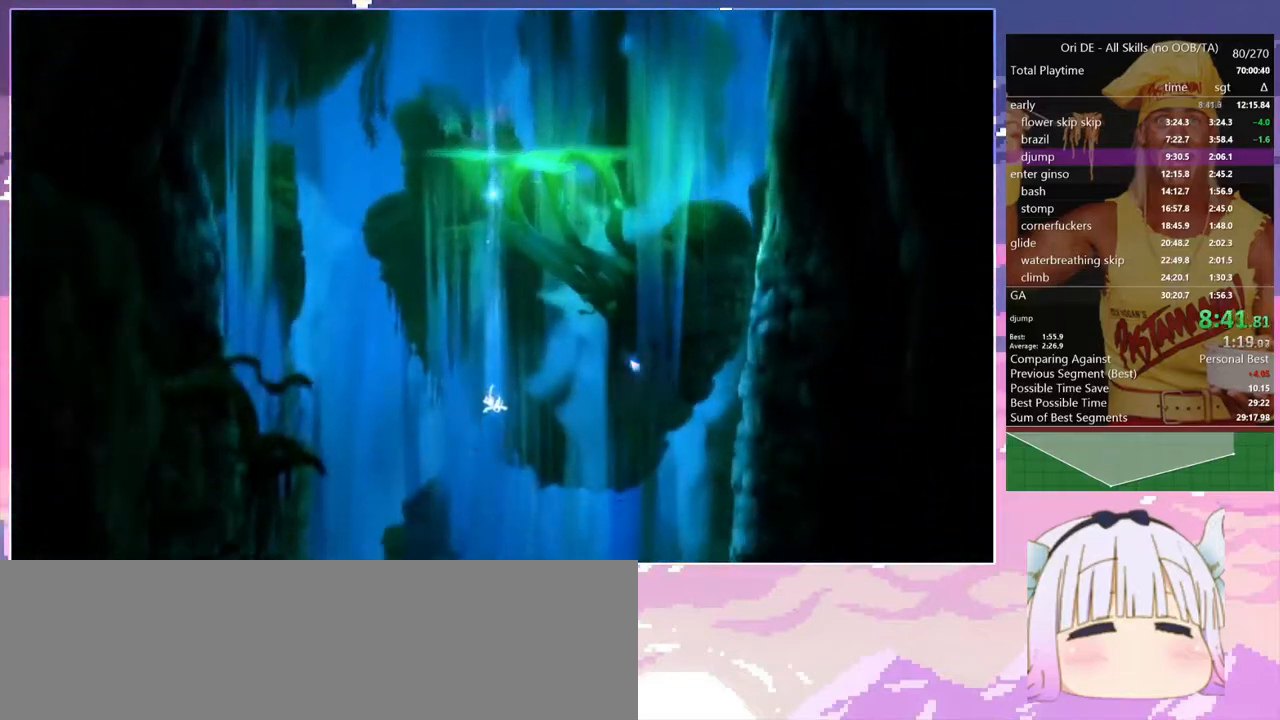
{"keys": [], "events": []}
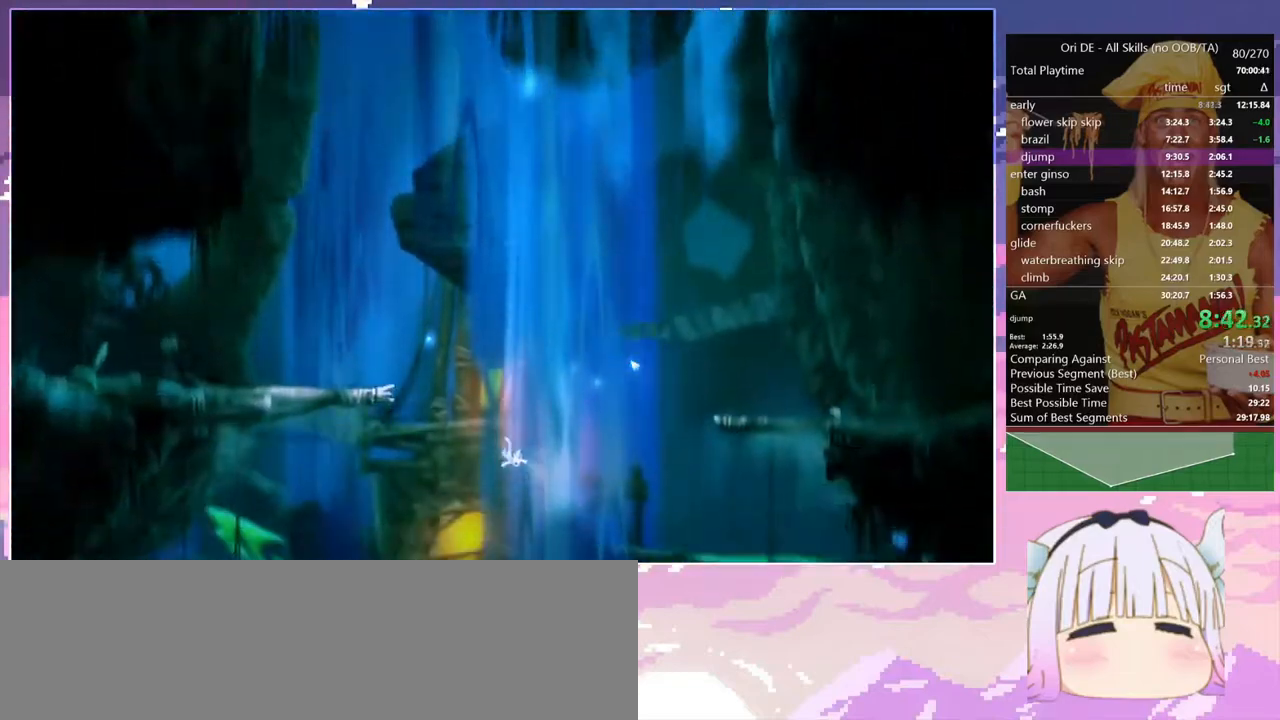
{"keys": [], "events": []}
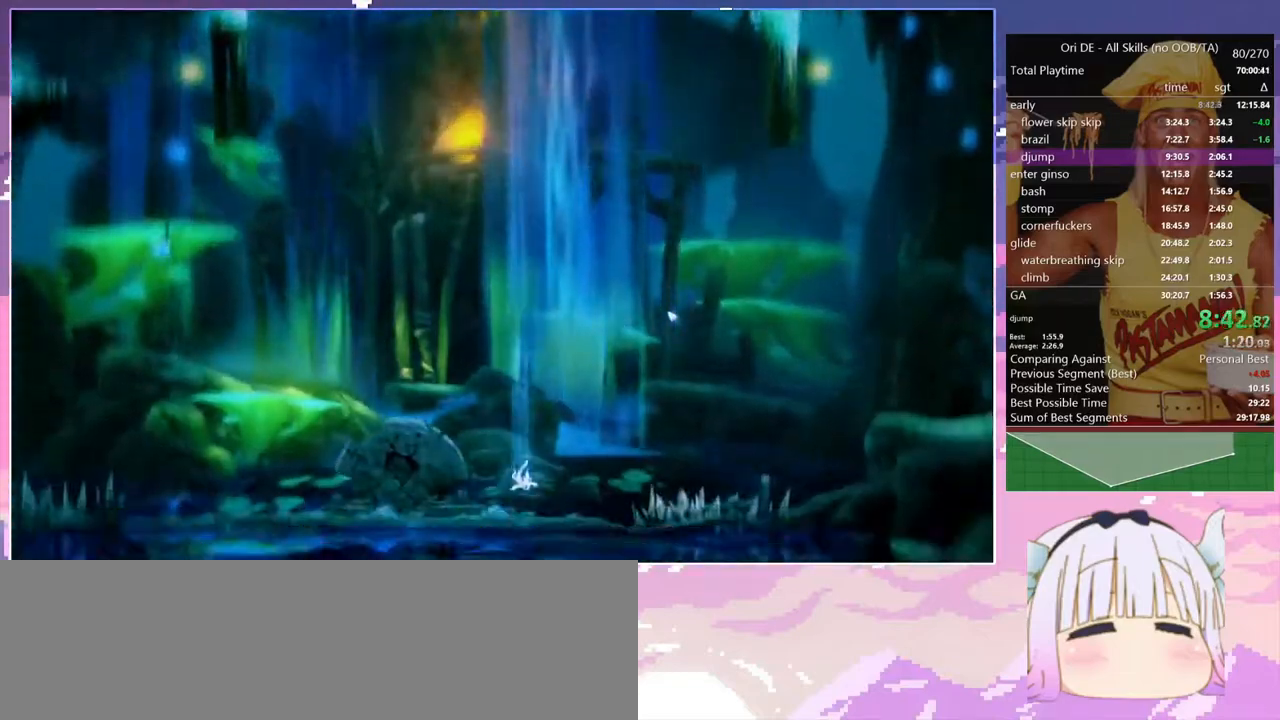
{"keys": [], "events": []}
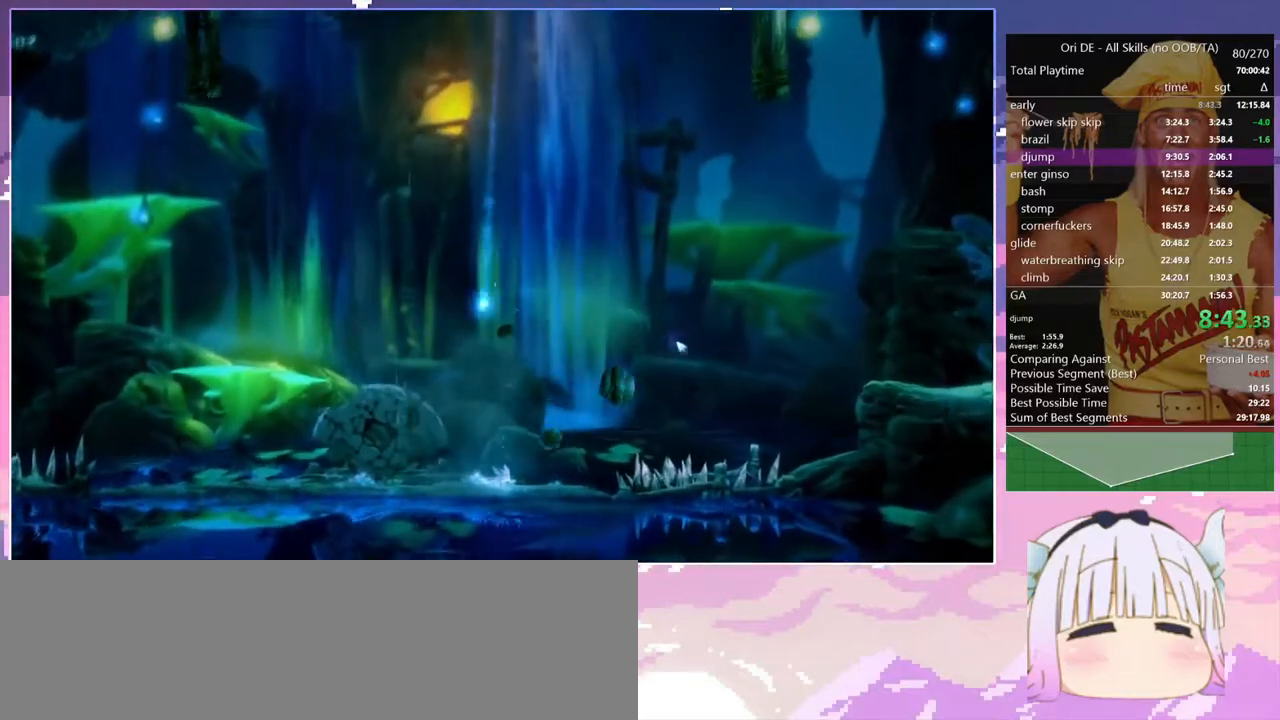
{"keys": ["d"], "events": [[267, "d", "down"]]}
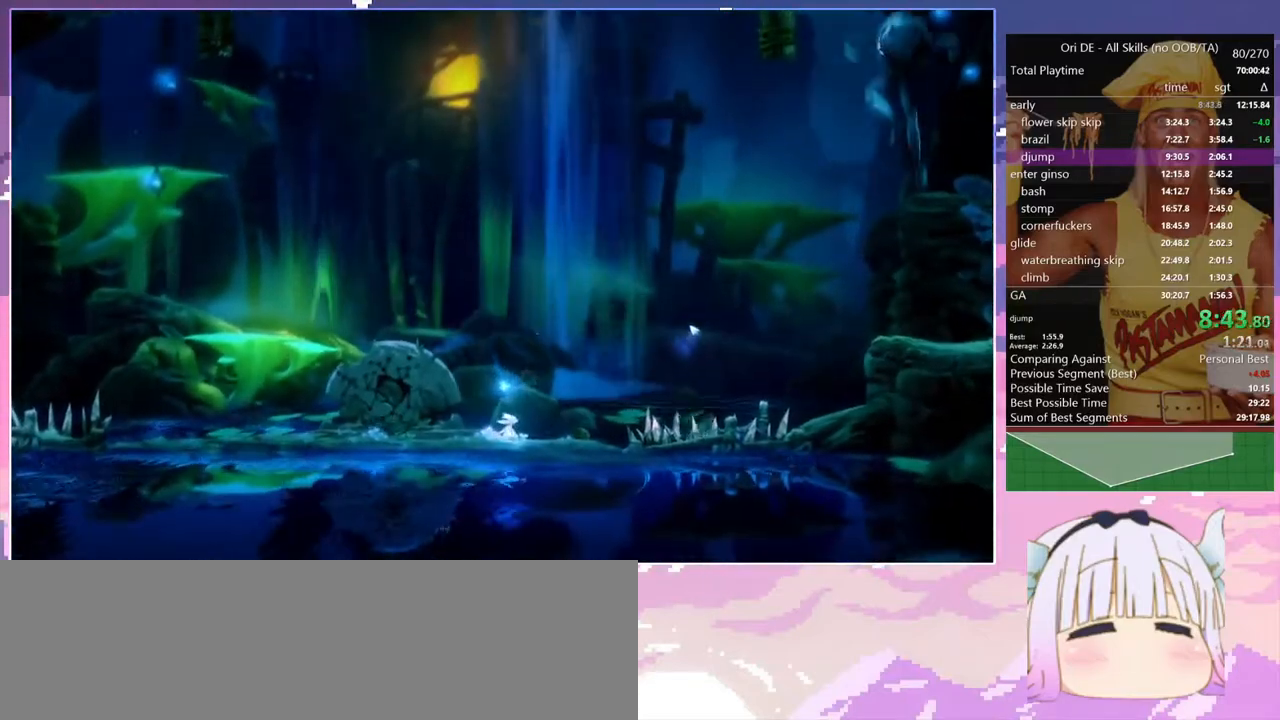
{"keys": ["d"], "events": []}
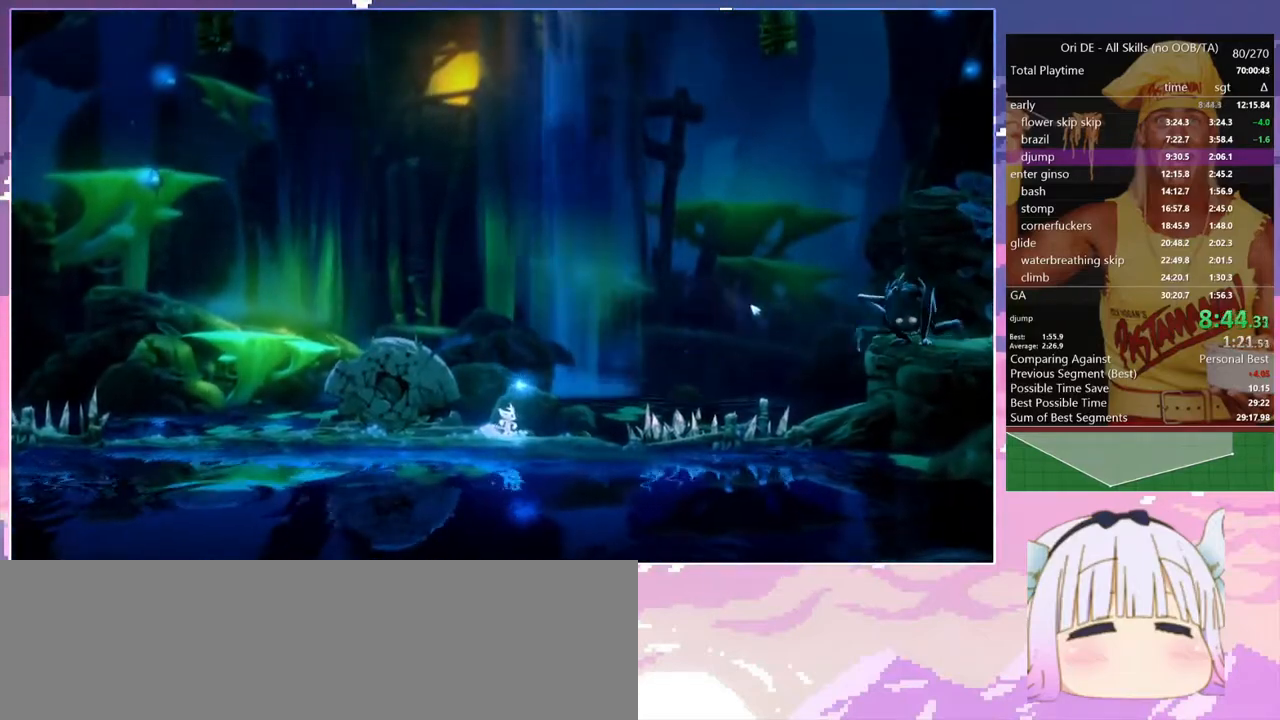
{"keys": ["d"], "events": []}
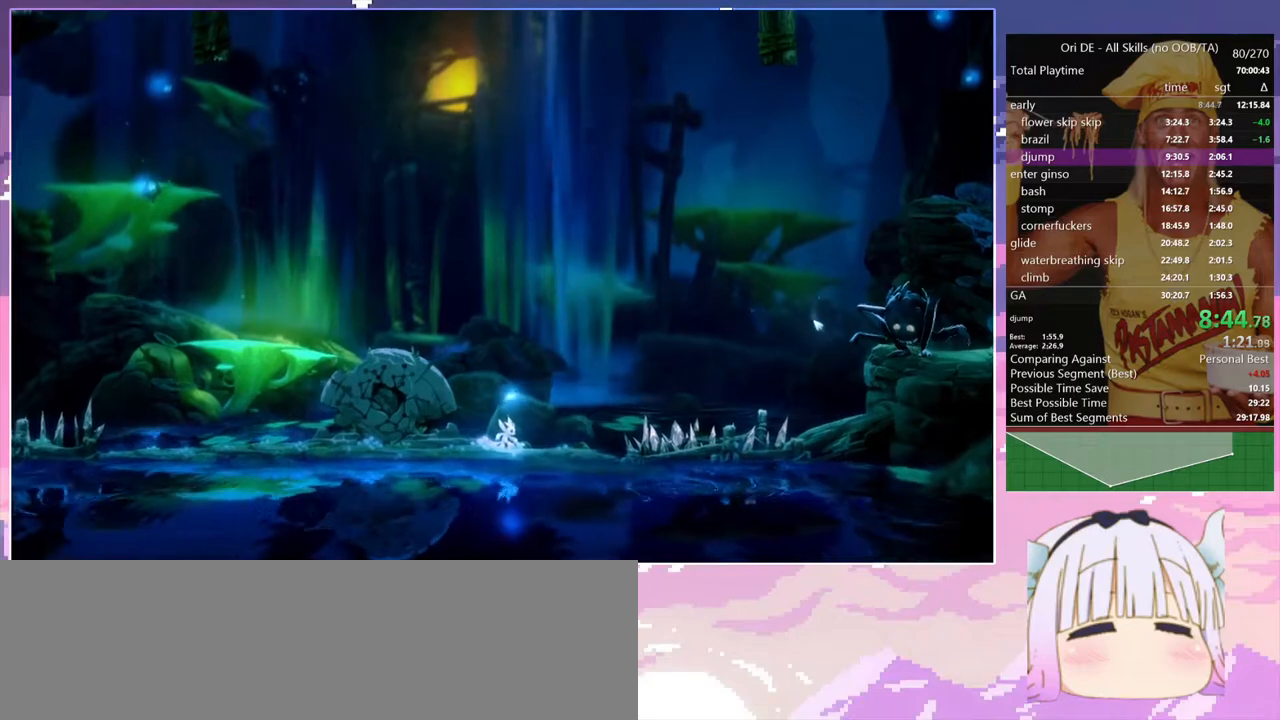
{"keys": ["d"], "events": []}
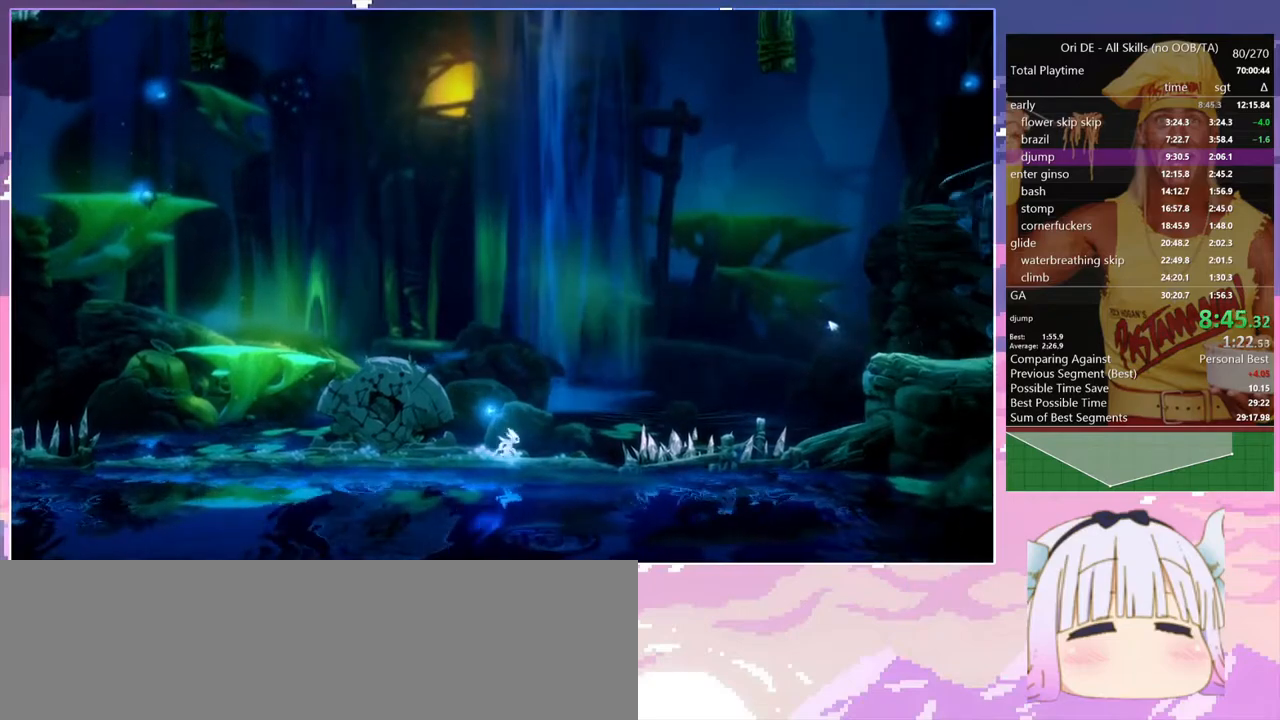
{"keys": ["d", "space"], "events": [[367, "space", "down"]]}
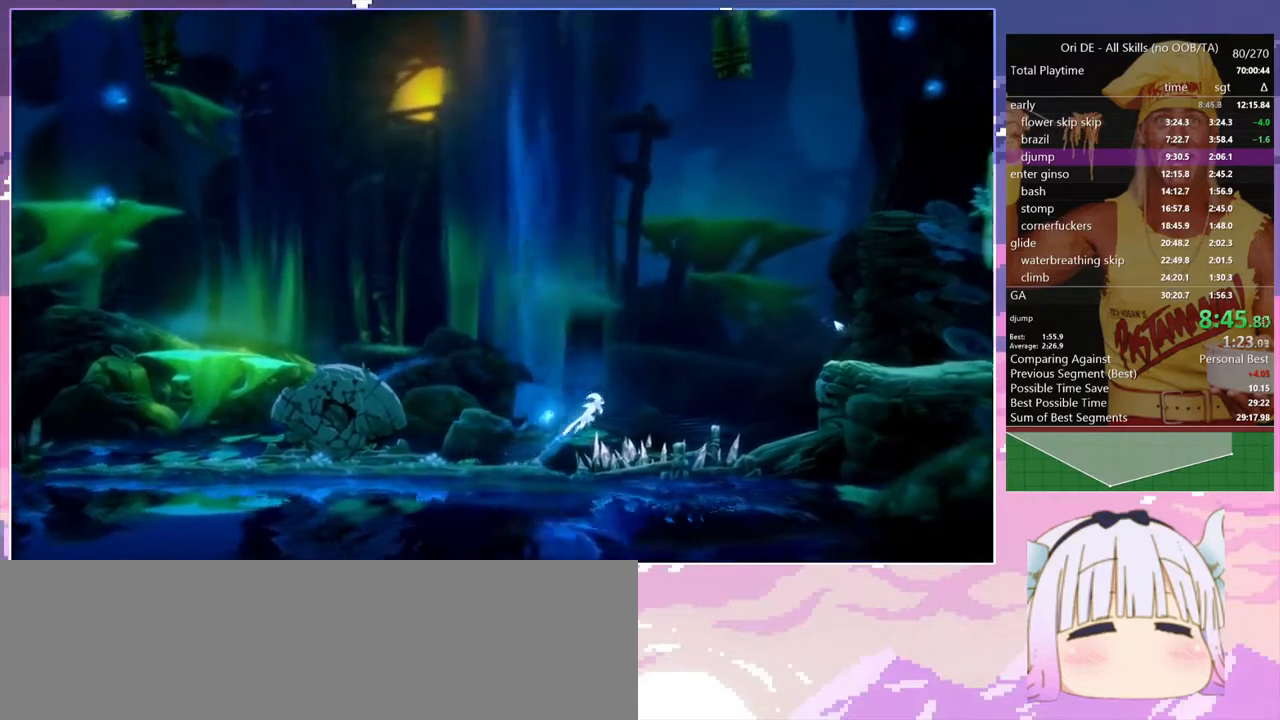
{"keys": ["d", "space"], "events": []}
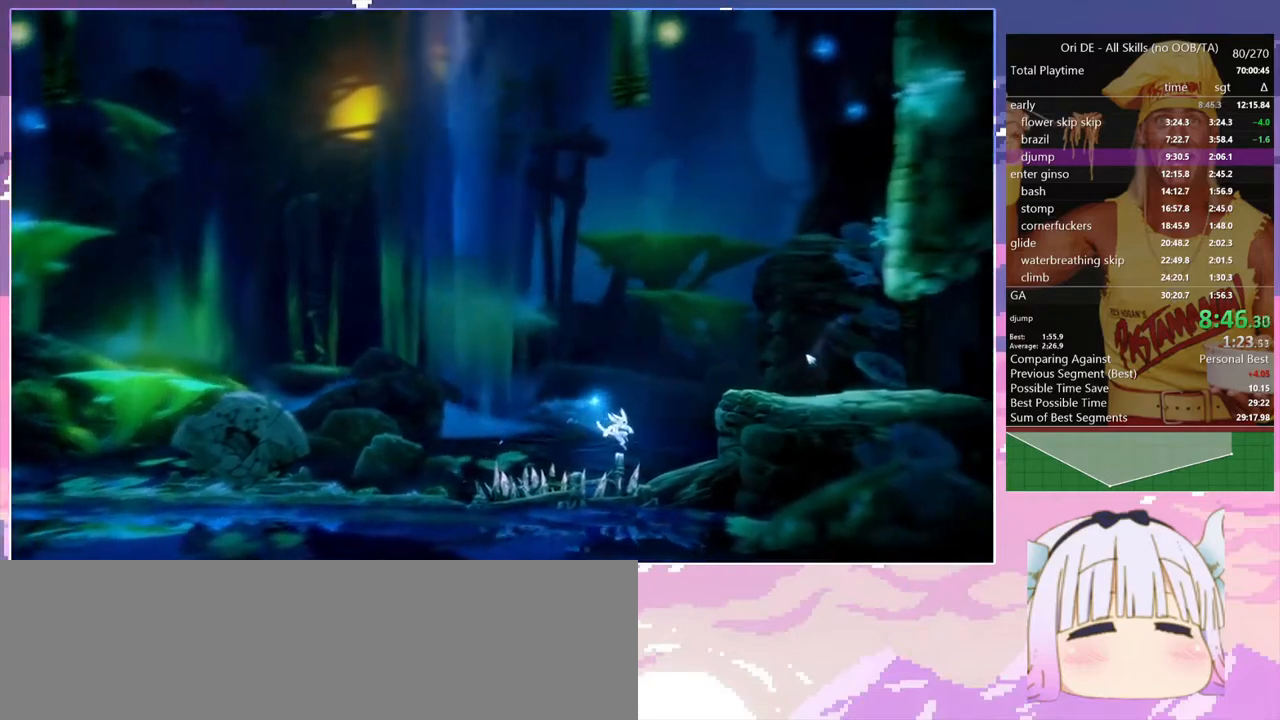
{"keys": ["d", "space"], "events": [[33, "space", "up"], [400, "space", "down"]]}
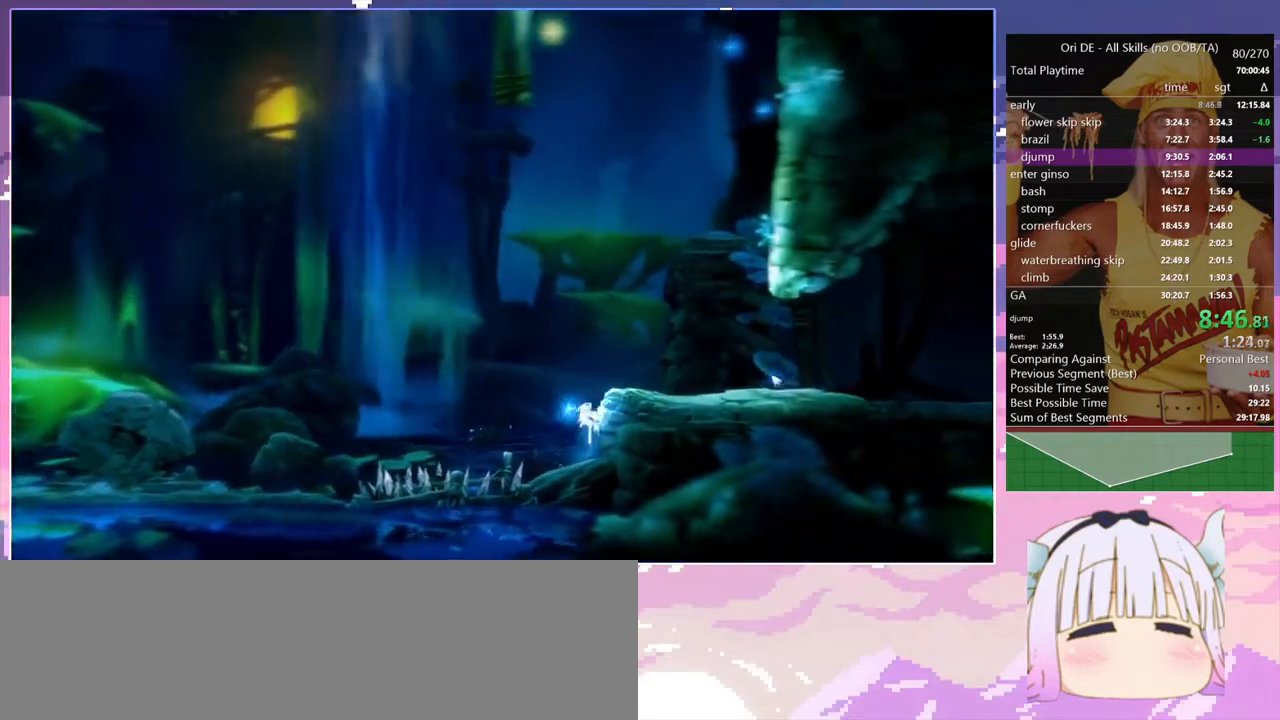
{"keys": [], "events": [[233, "space", "up"], [283, "d", "up"]]}
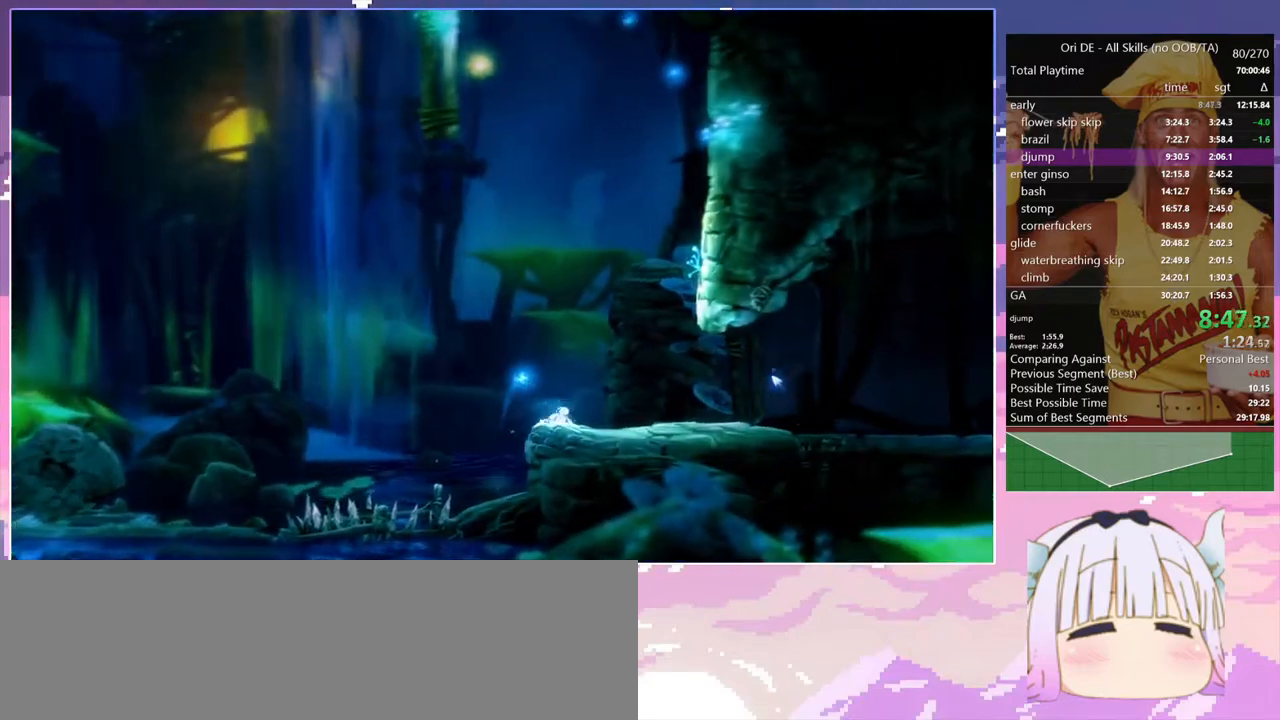
{"keys": ["d"], "events": [[333, "d", "down"], [383, "dash", "down"], [483, "dash", "up"]]}
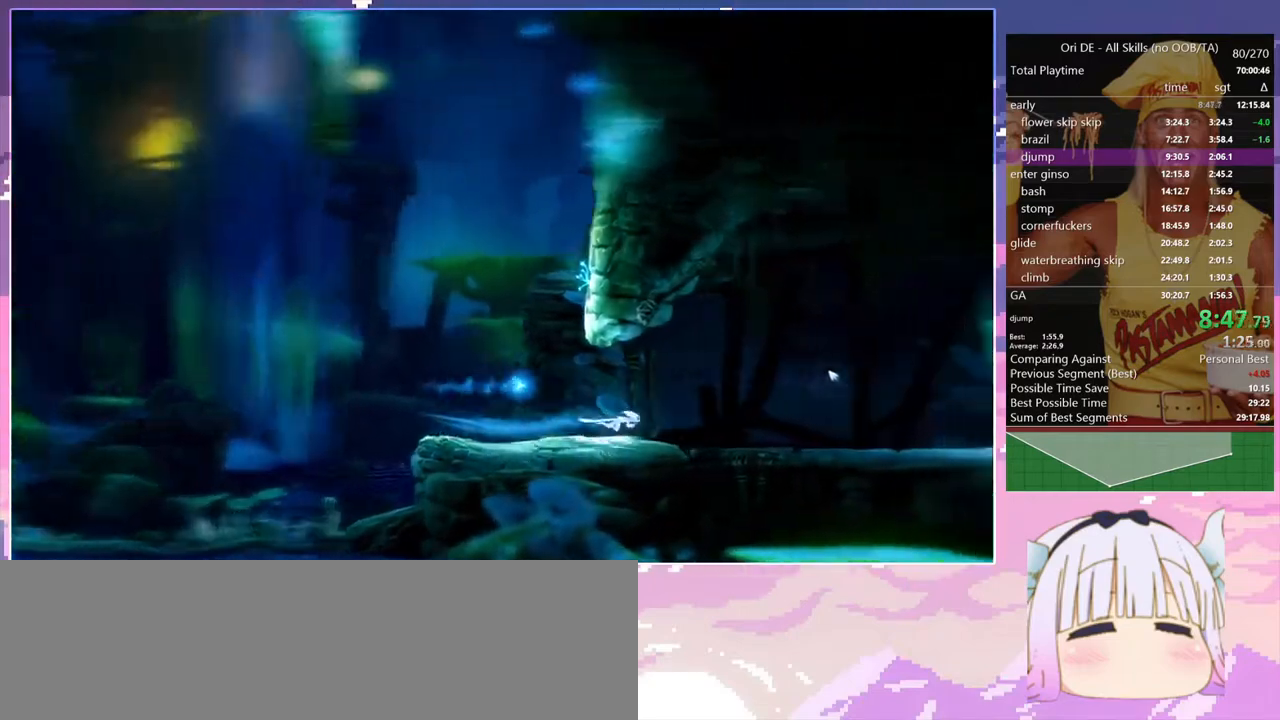
{"keys": ["d"], "events": [[267, "dash", "down"], [350, "dash", "up"]]}
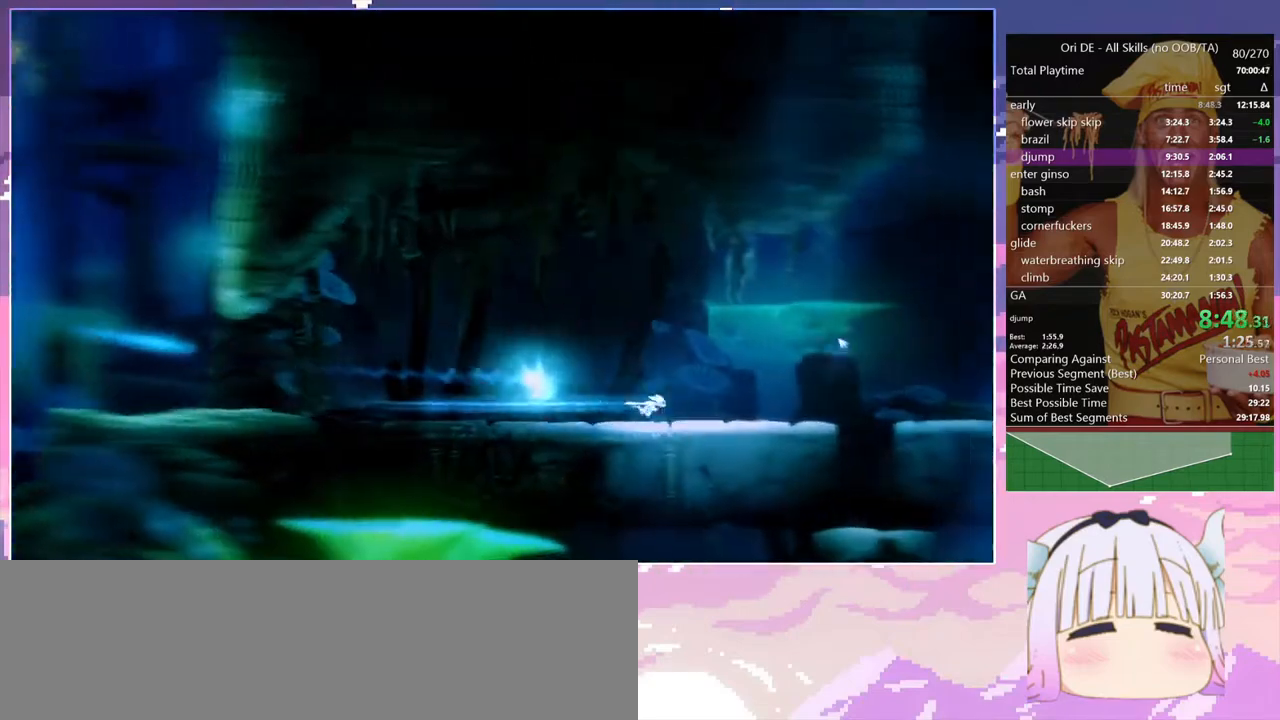
{"keys": ["d"], "events": [[183, "dash", "down"], [317, "dash", "up"]]}
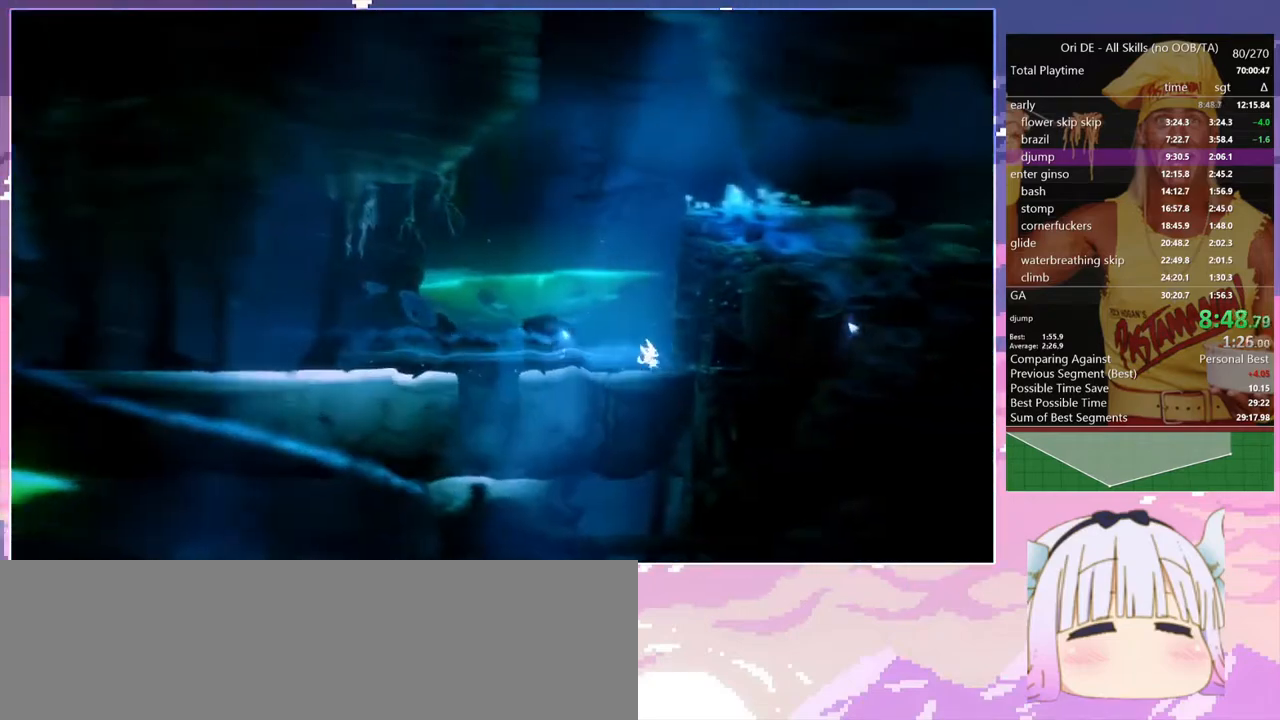
{"keys": ["d", "space"], "events": [[50, "space", "down"]]}
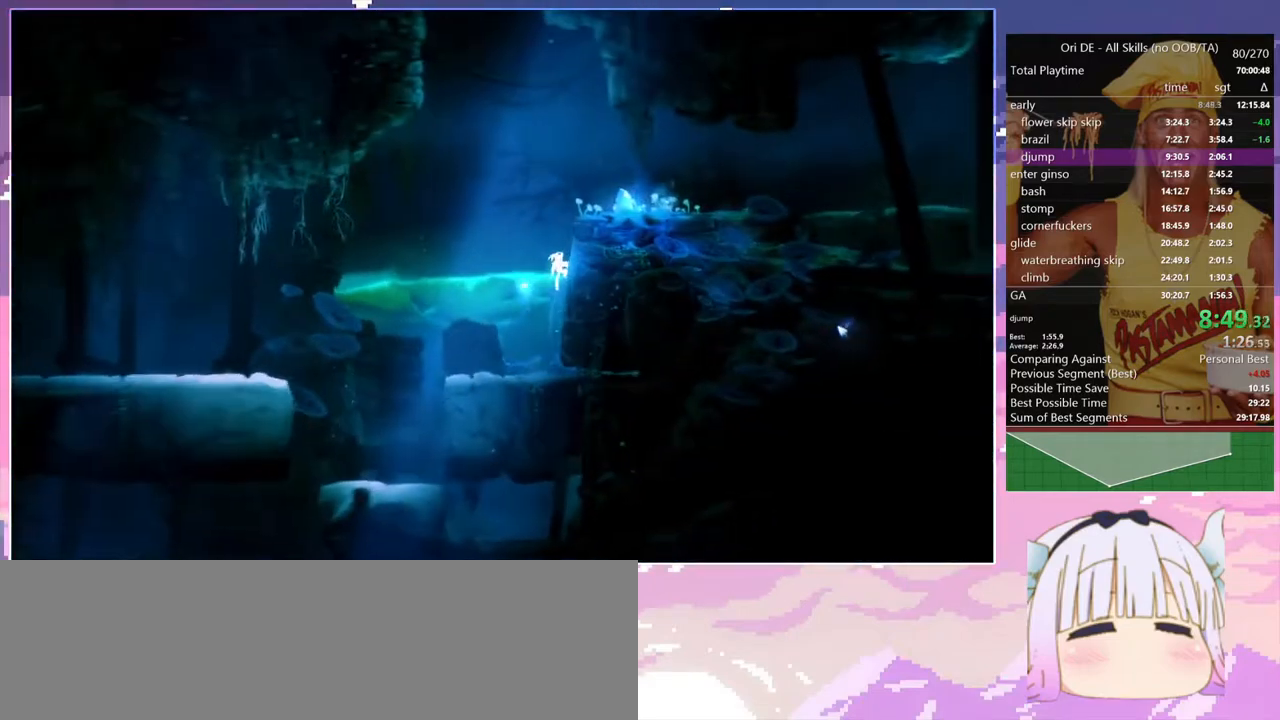
{"keys": ["d", "dash"], "events": [[450, "dash", "down"], [450, "space", "up"]]}
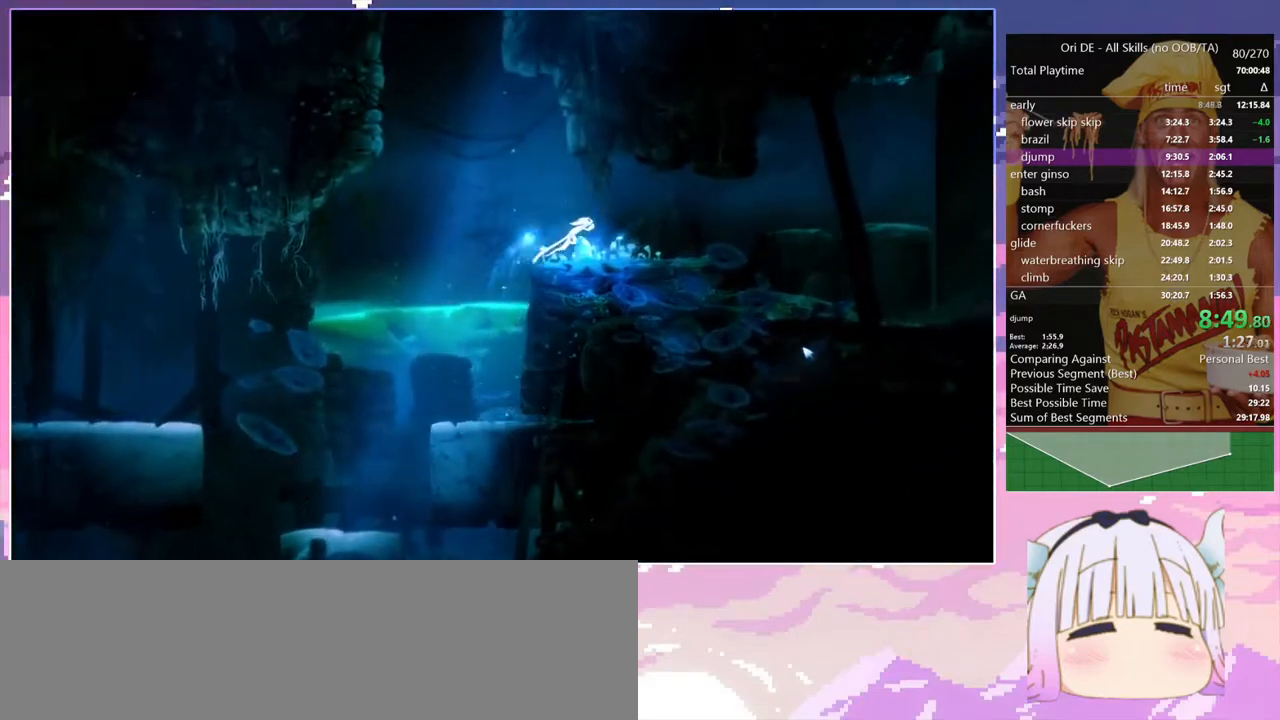
{"keys": ["d", "space"], "events": [[50, "dash", "up"], [133, "space", "down"]]}
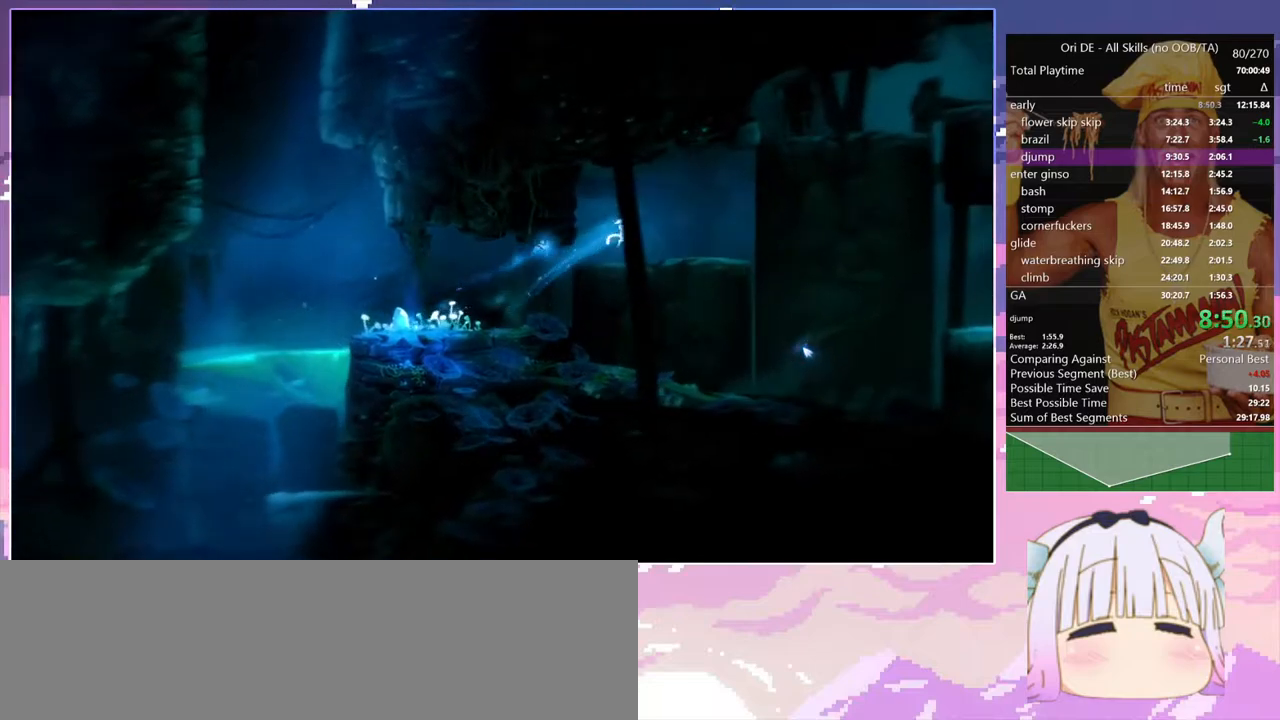
{"keys": ["d"], "events": [[17, "space", "up"], [100, "d", "up"], [333, "d", "down"]]}
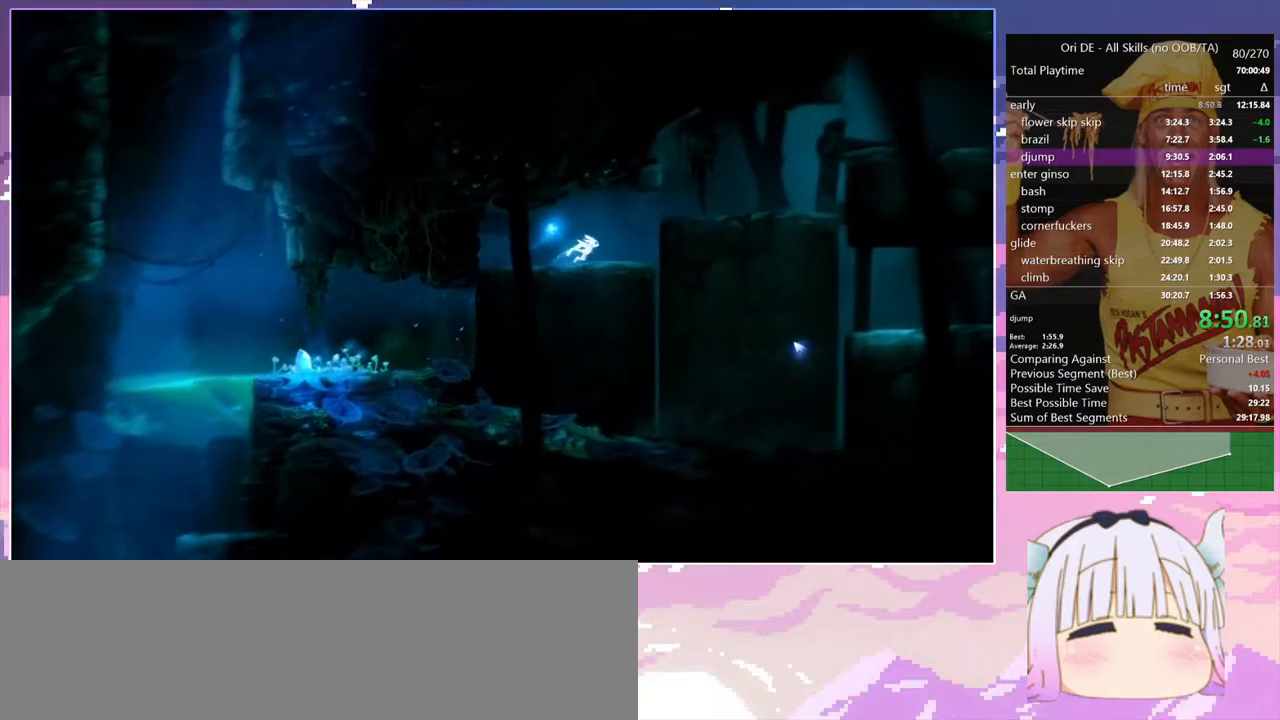
{"keys": ["d"], "events": []}
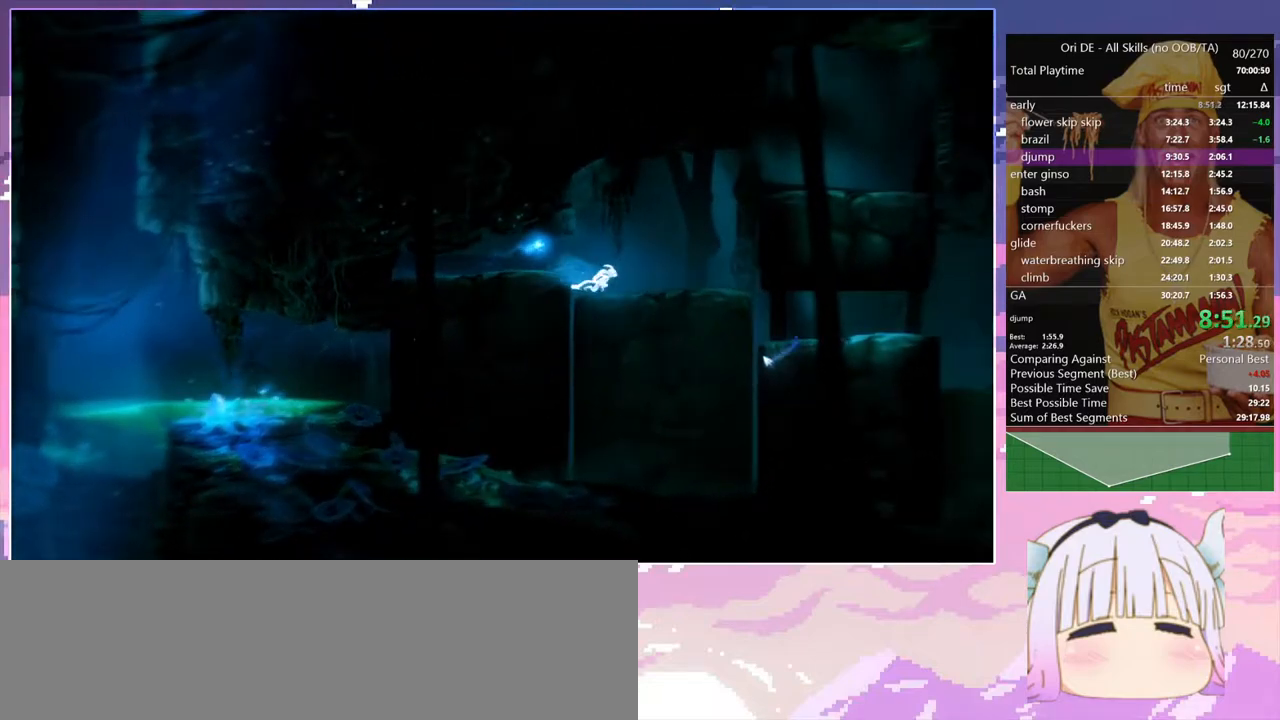
{"keys": [], "events": [[417, "d", "up"]]}
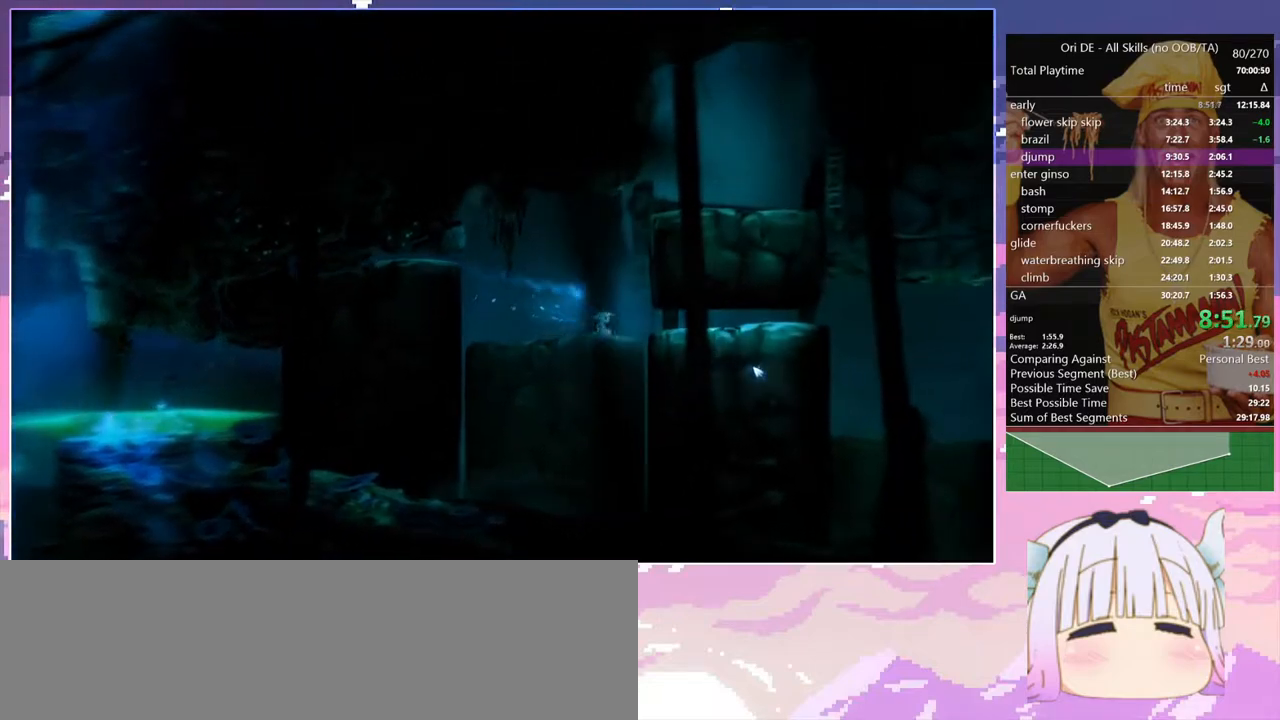
{"keys": ["d"], "events": [[333, "d", "down"]]}
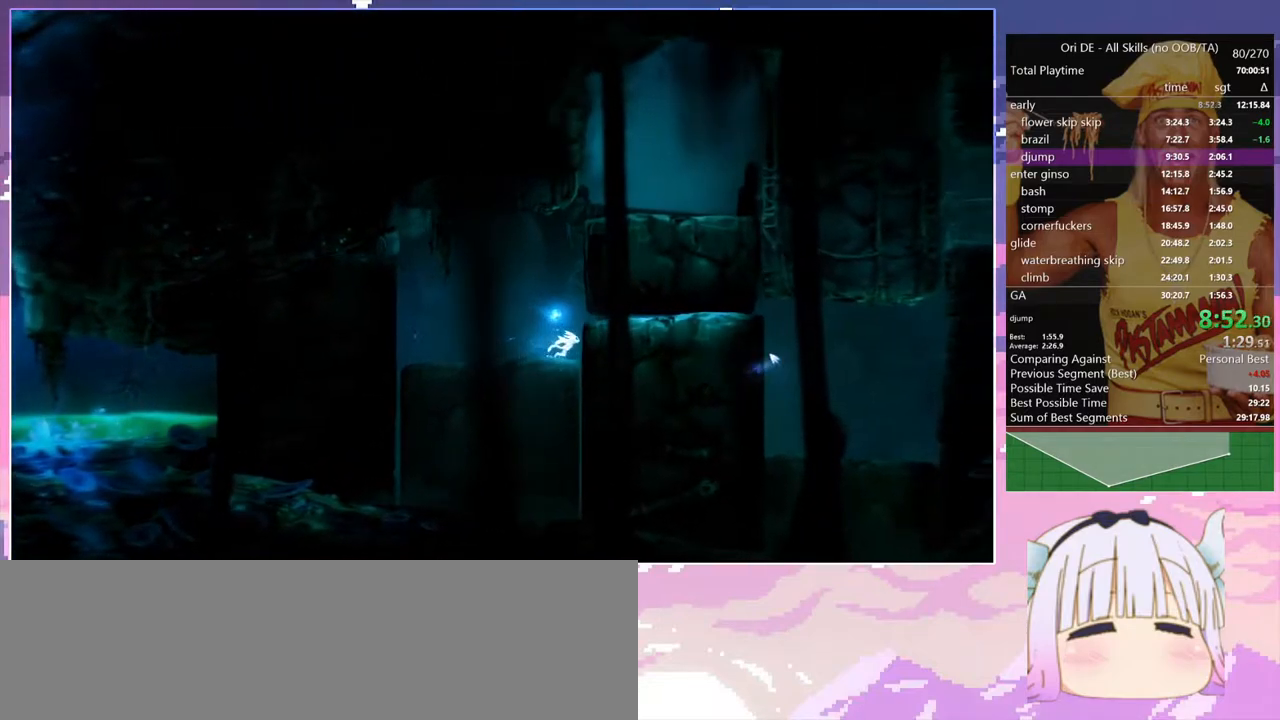
{"keys": ["d"], "events": []}
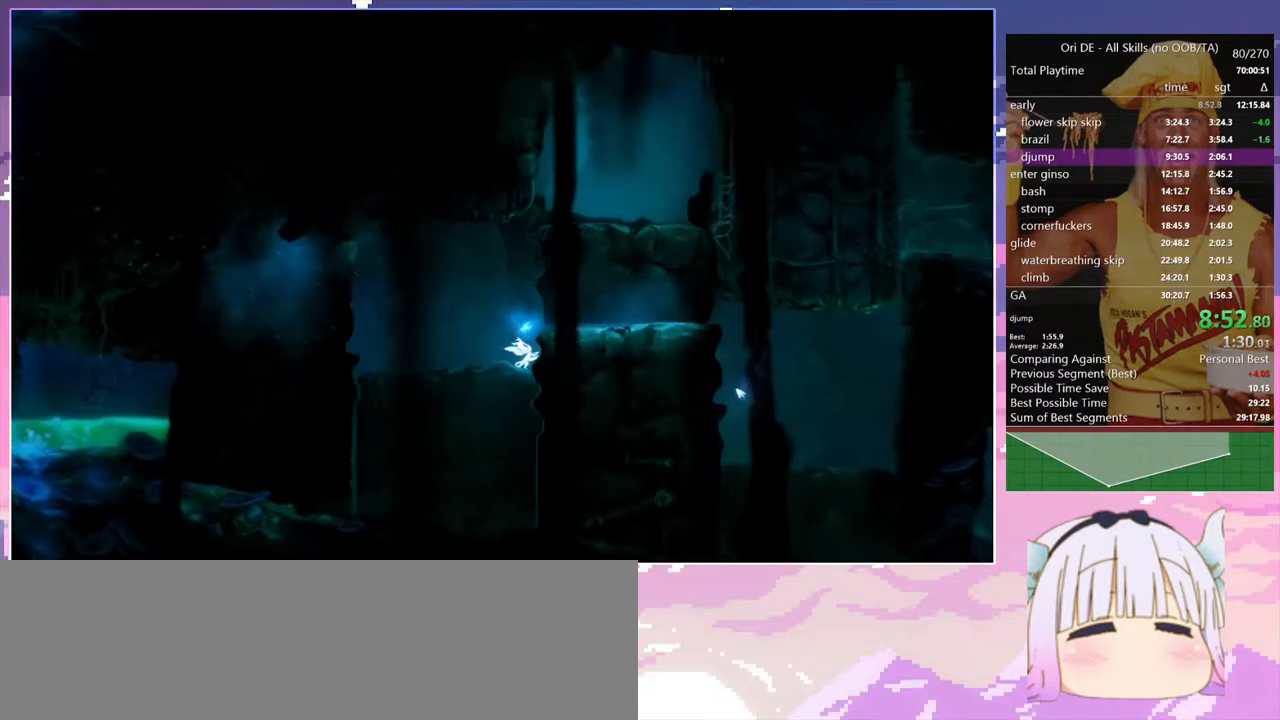
{"keys": ["d"], "events": []}